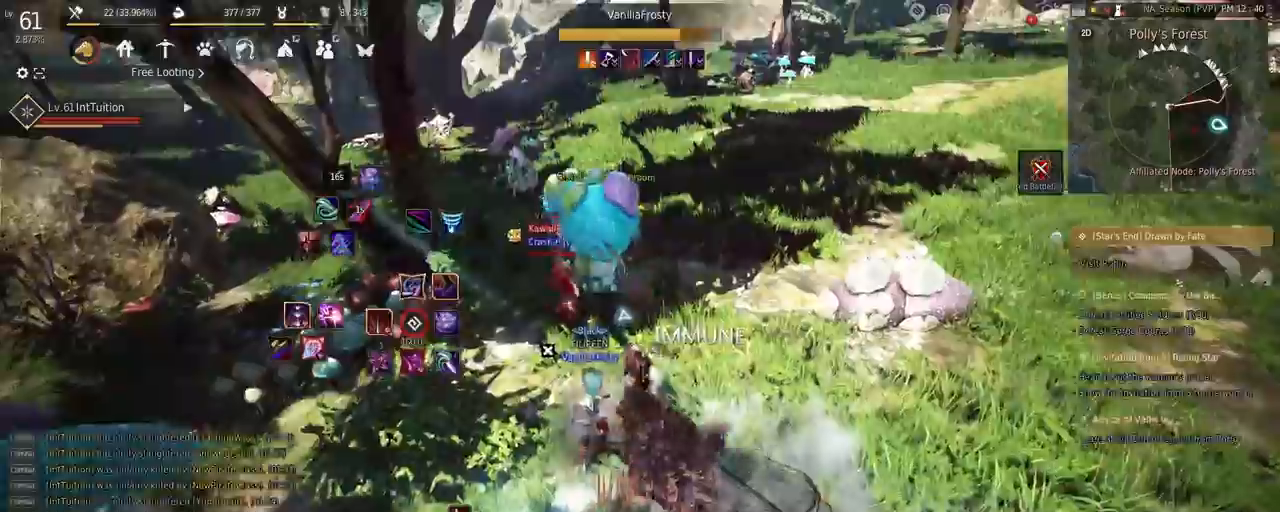
Gameplay with keyboard and mouse; each line is a JSON object with the keys and mouse buttons held at the frame after it. "events" lists presses ("down") and releases ("up") of "a", "d", "e", "f", "q", "r", "s", "shift", "space", "tab", "w", "mouse_left" and "mouse_right" between this image and that frame as [ms after this image, input, new state], when the widget could be followed in between. "mouse_left", "mouse_right" = the "left", "right" buttons of the "mouse" list. No other keys are recorded. Mouse movement is not recorded.
{"keys": ["w"], "mouse": ["right"], "events": [[67, "mouse_left", "up"], [83, "shift", "up"], [483, "mouse_right", "down"]]}
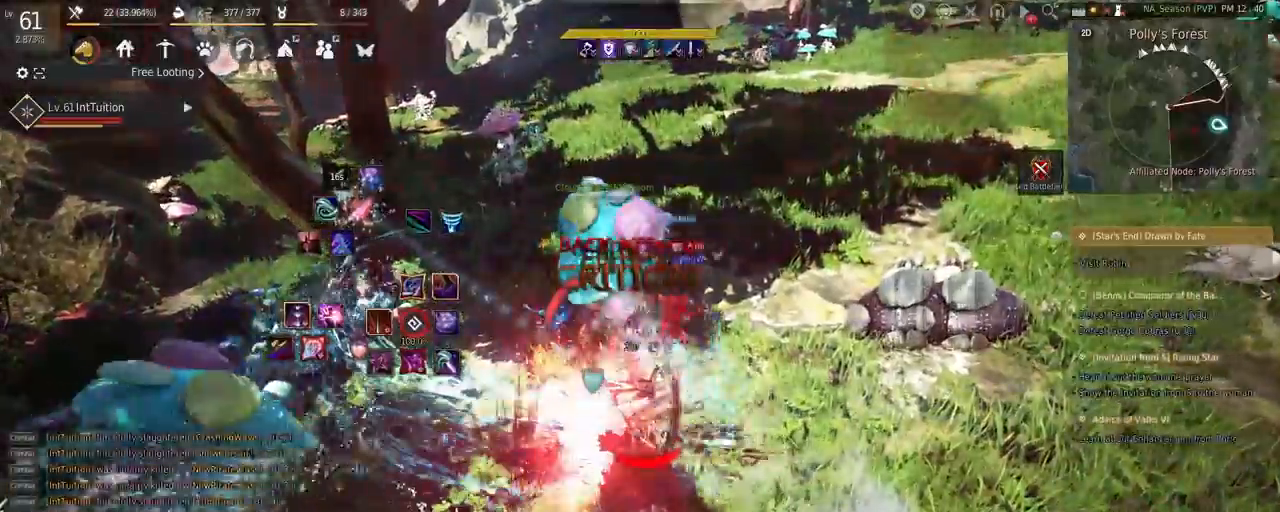
{"keys": ["w"], "mouse": ["right"], "events": []}
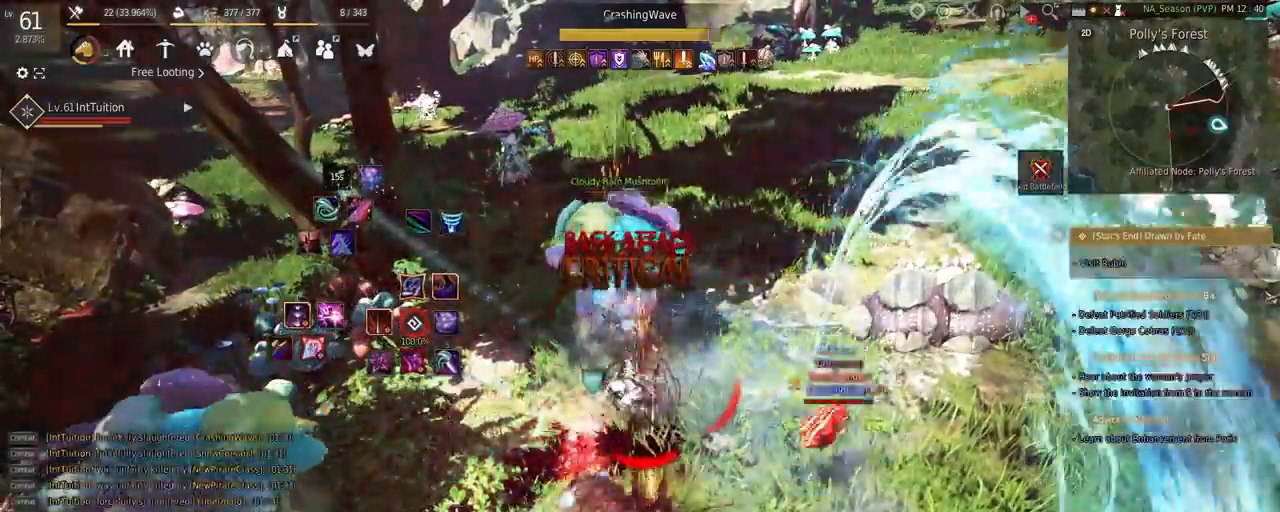
{"keys": ["w"], "mouse": ["right"], "events": []}
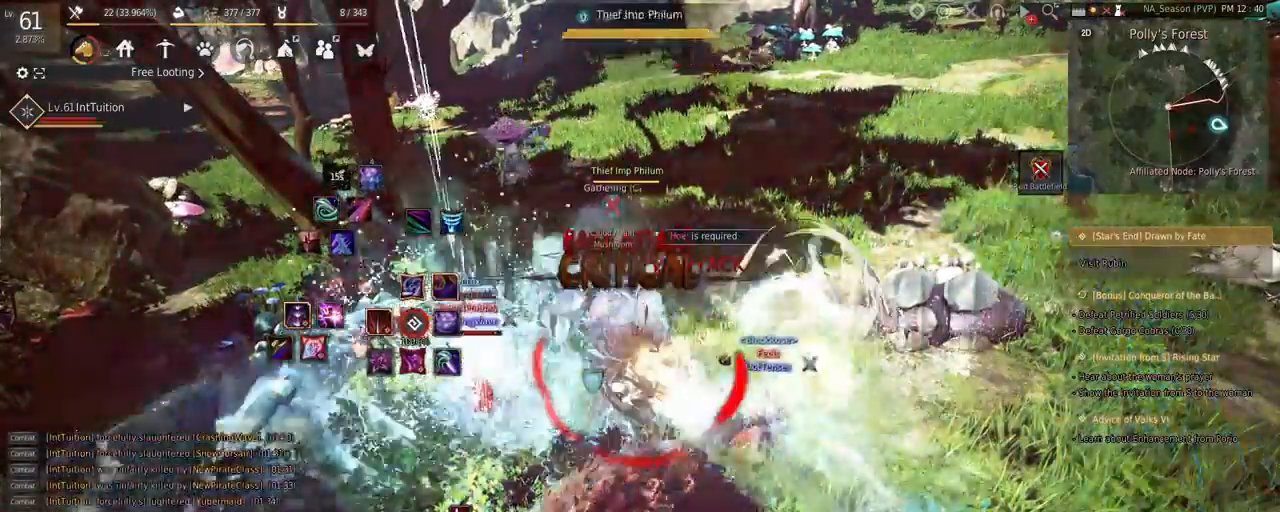
{"keys": ["w"], "mouse": [], "events": [[450, "mouse_right", "up"]]}
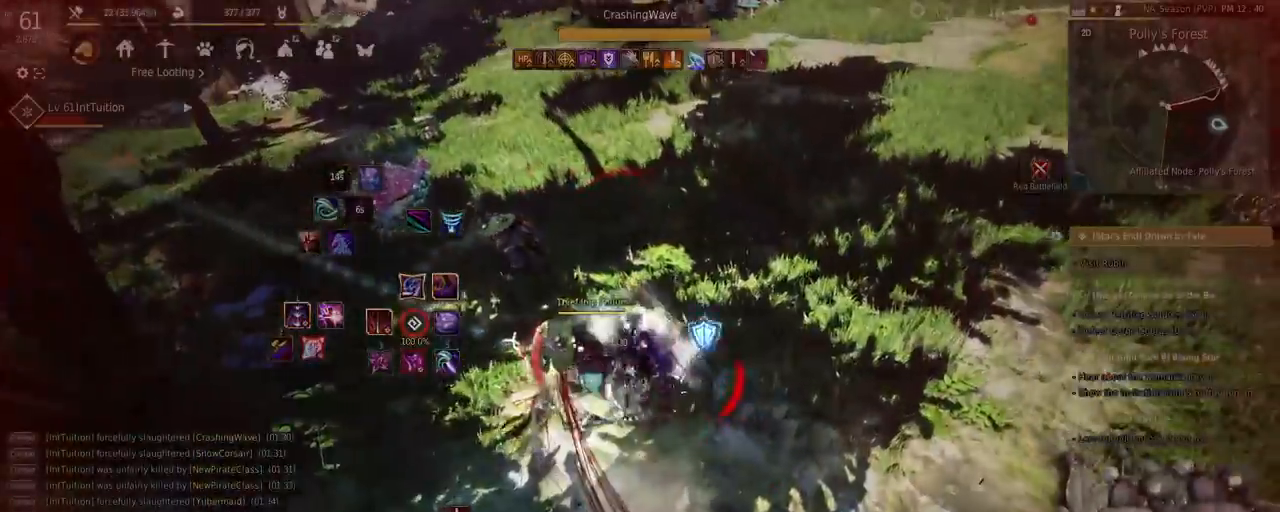
{"keys": ["shift", "w"], "mouse": ["left"], "events": [[17, "f", "down"], [267, "f", "up"], [367, "shift", "down"], [433, "mouse_left", "down"]]}
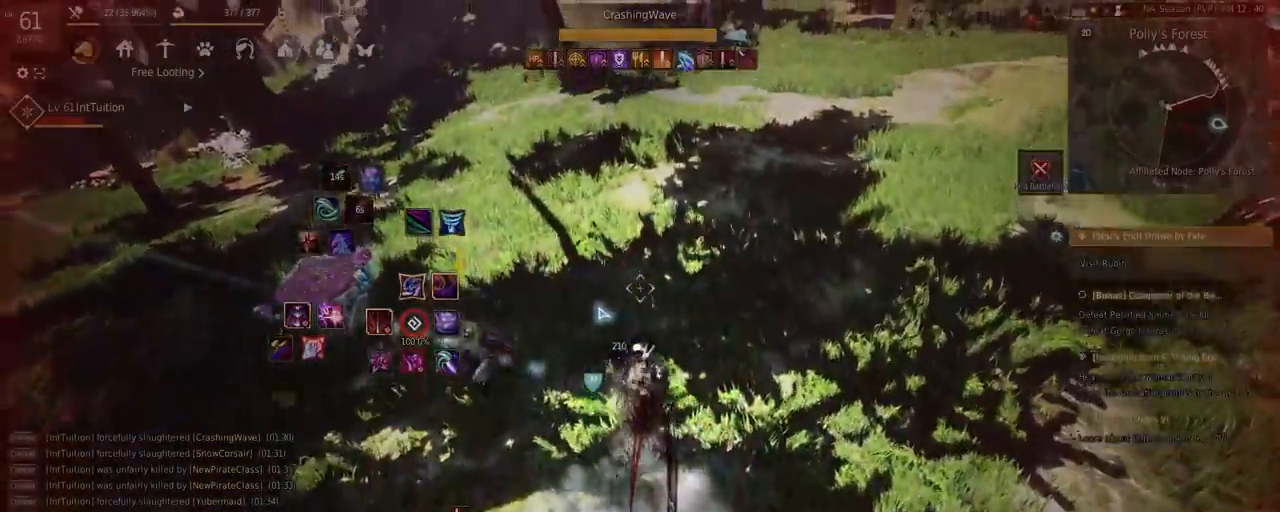
{"keys": ["f", "w"], "mouse": []}
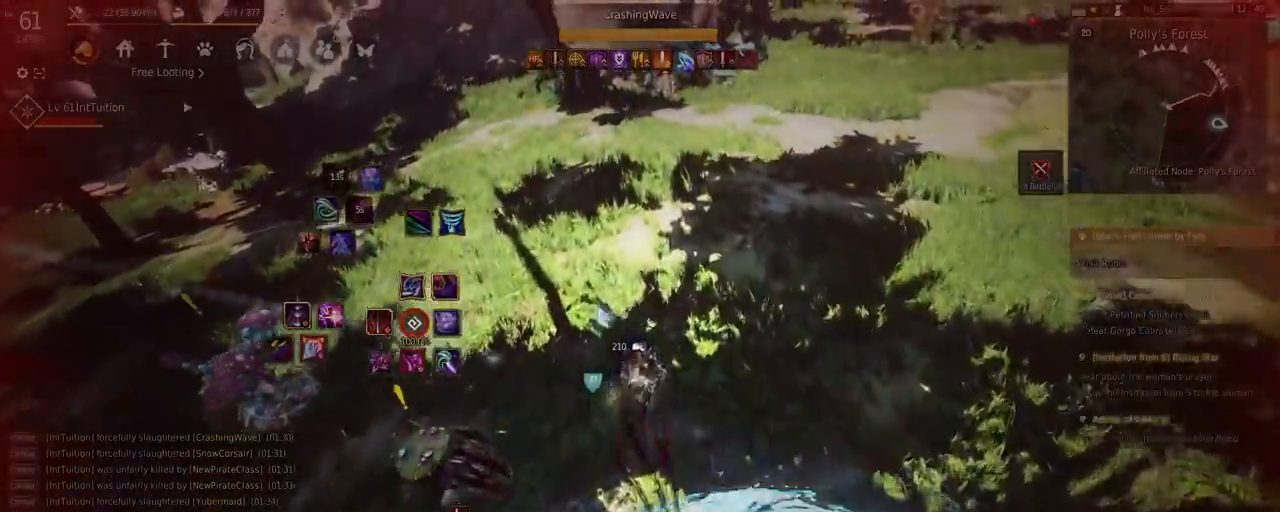
{"keys": ["space", "w"], "mouse": [], "events": [[133, "f", "up"], [183, "space", "down"]]}
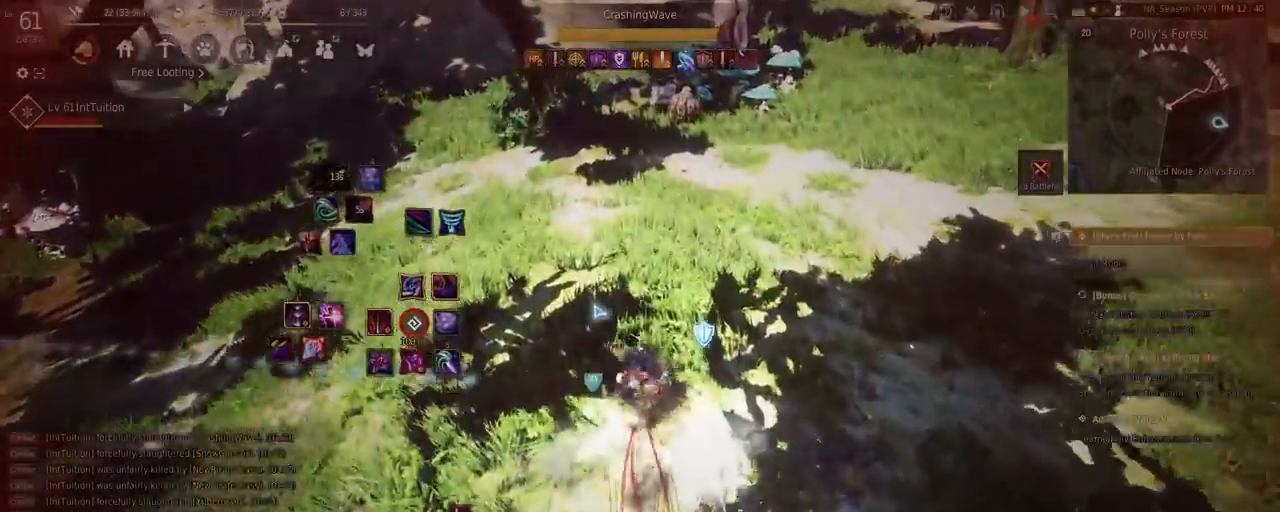
{"keys": ["shift", "w"], "mouse": ["left"], "events": [[33, "space", "up"], [150, "shift", "down"], [383, "mouse_left", "down"]]}
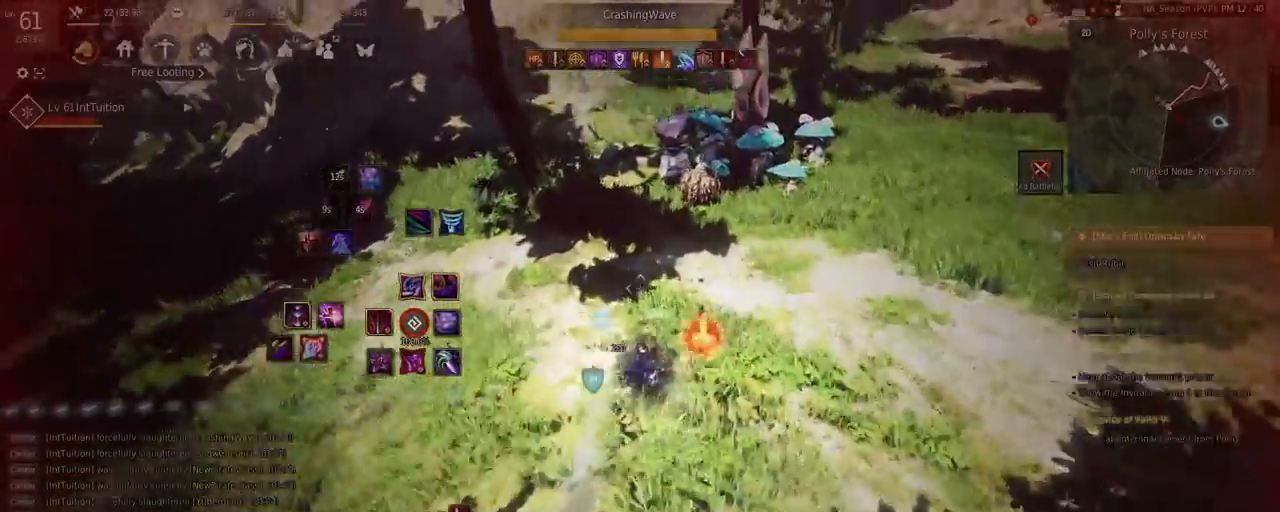
{"keys": ["f", "w"], "mouse": [], "events": [[100, "mouse_left", "up"], [133, "shift", "up"], [417, "f", "down"]]}
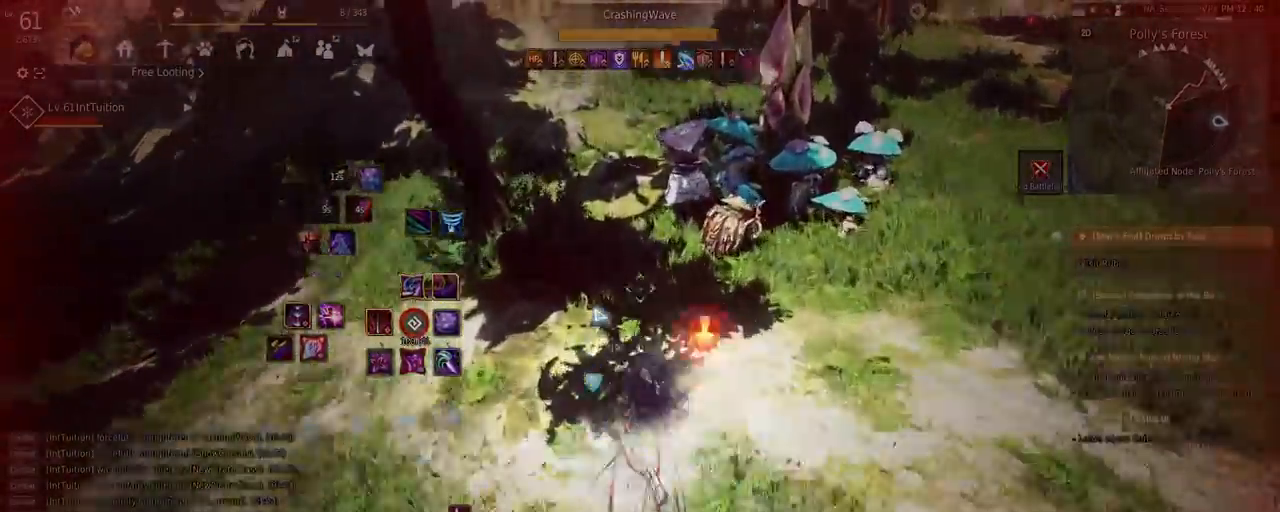
{"keys": ["w"], "mouse": [], "events": [[167, "f", "up"], [267, "space", "down"], [500, "space", "up"]]}
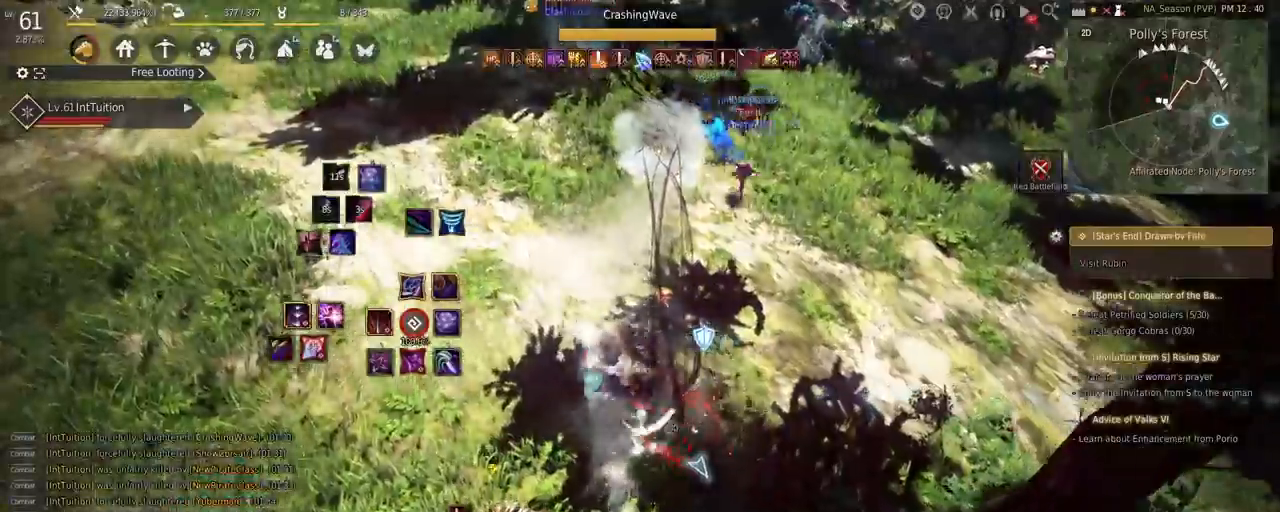
{"keys": [], "mouse": [], "events": [[100, "w", "up"], [283, "mouse_right", "down"], [450, "mouse_right", "up"]]}
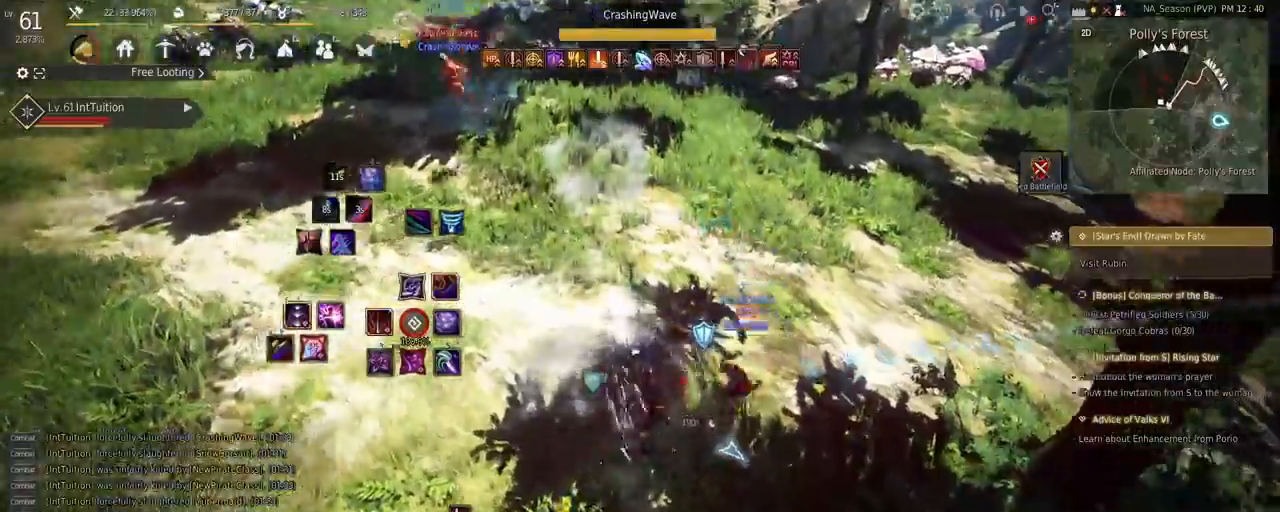
{"keys": ["e", "shift"], "mouse": [], "events": [[33, "shift", "down"], [67, "s", "down"], [267, "s", "up"], [333, "e", "down"]]}
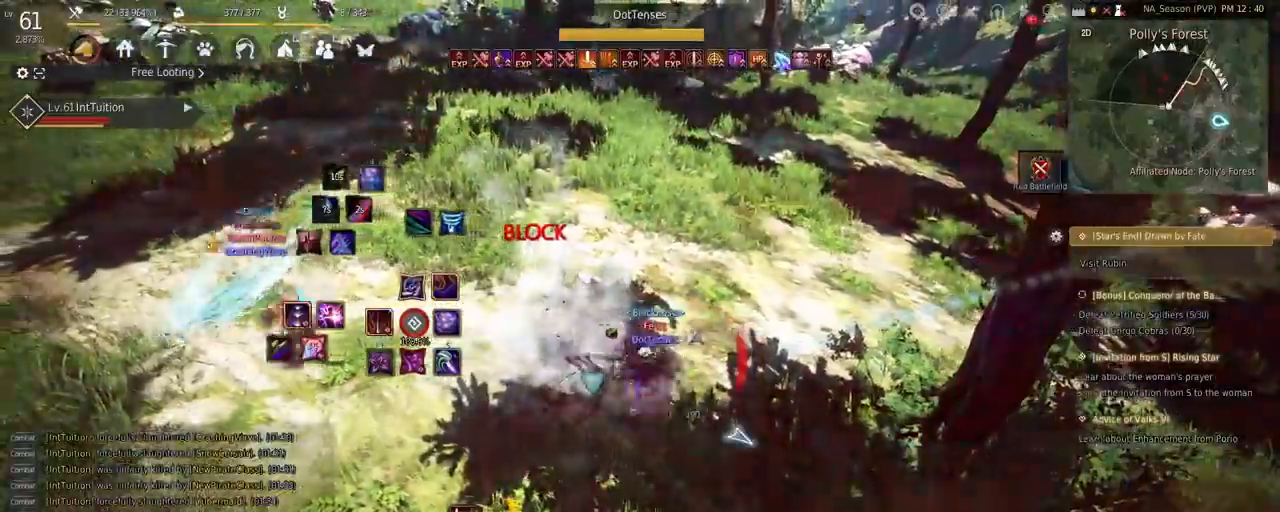
{"keys": [], "mouse": [], "events": [[33, "e", "up"], [433, "shift", "up"]]}
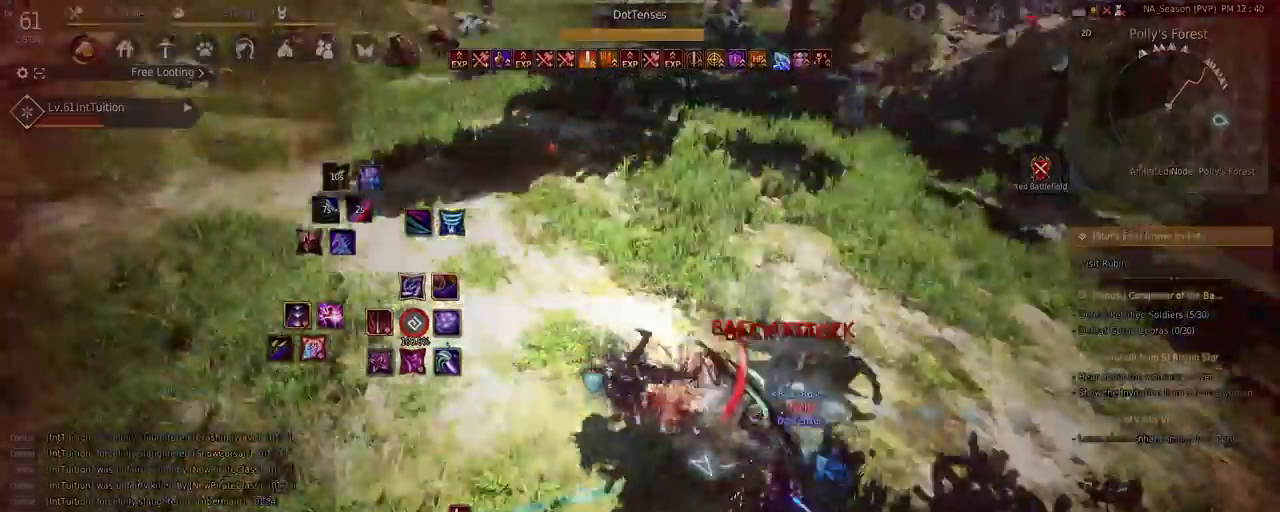
{"keys": ["s", "shift"], "mouse": [], "events": [[300, "shift", "down"], [333, "s", "down"]]}
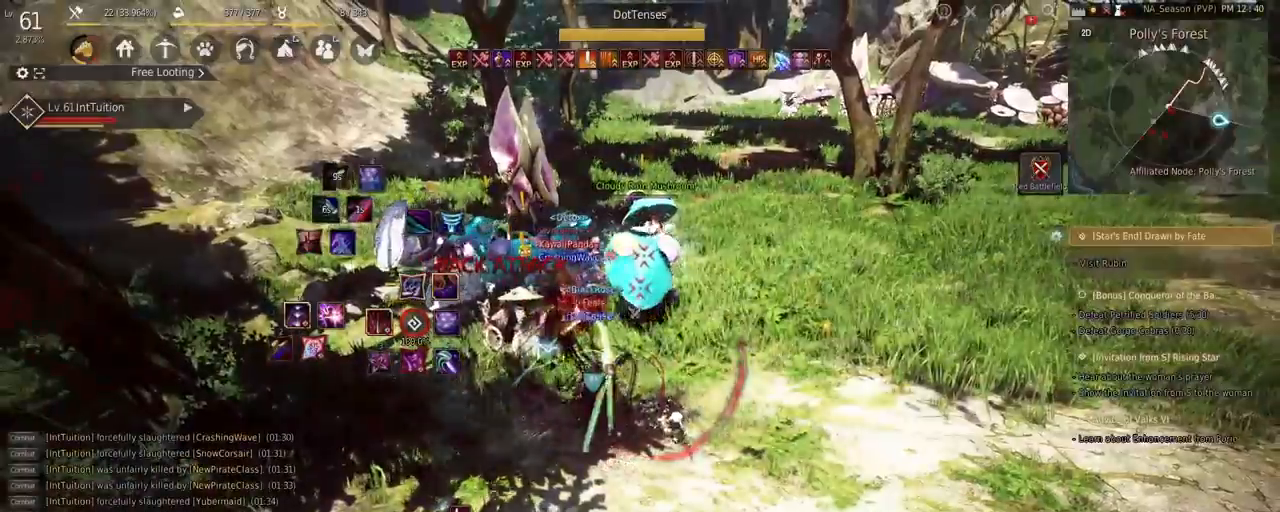
{"keys": ["s", "shift"], "mouse": [], "events": []}
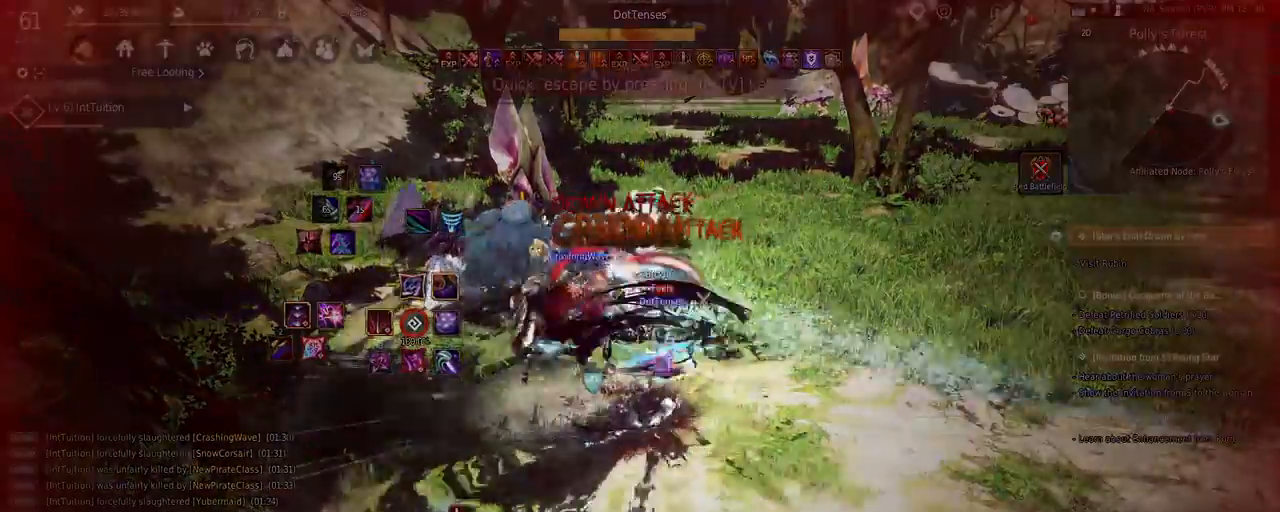
{"keys": ["s", "shift"], "mouse": [], "events": []}
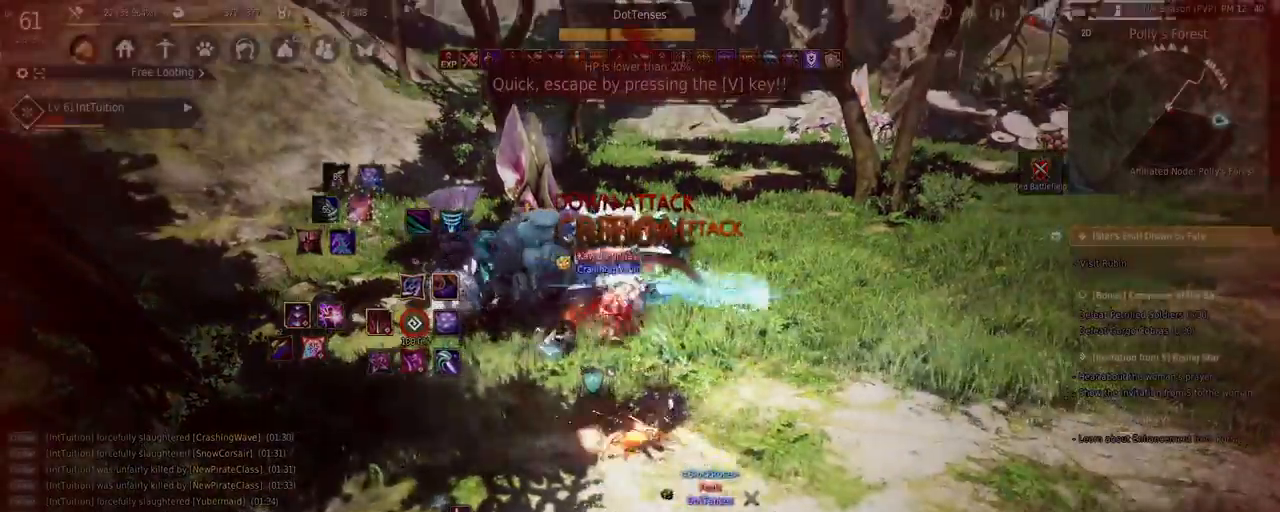
{"keys": [], "mouse": [], "events": [[267, "s", "up"], [267, "shift", "up"]]}
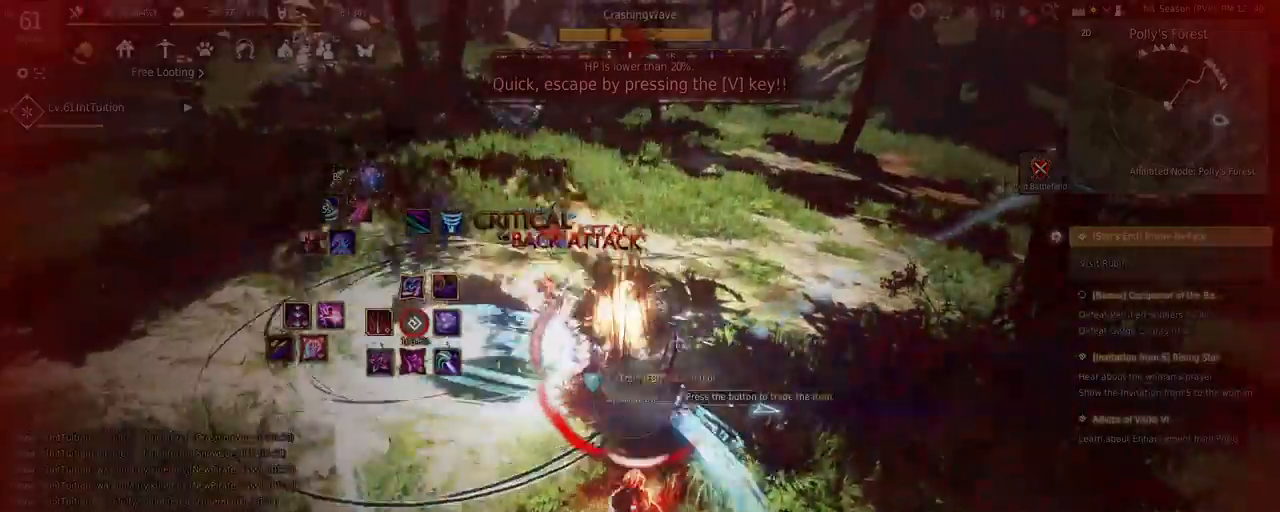
{"keys": [], "mouse": [], "events": []}
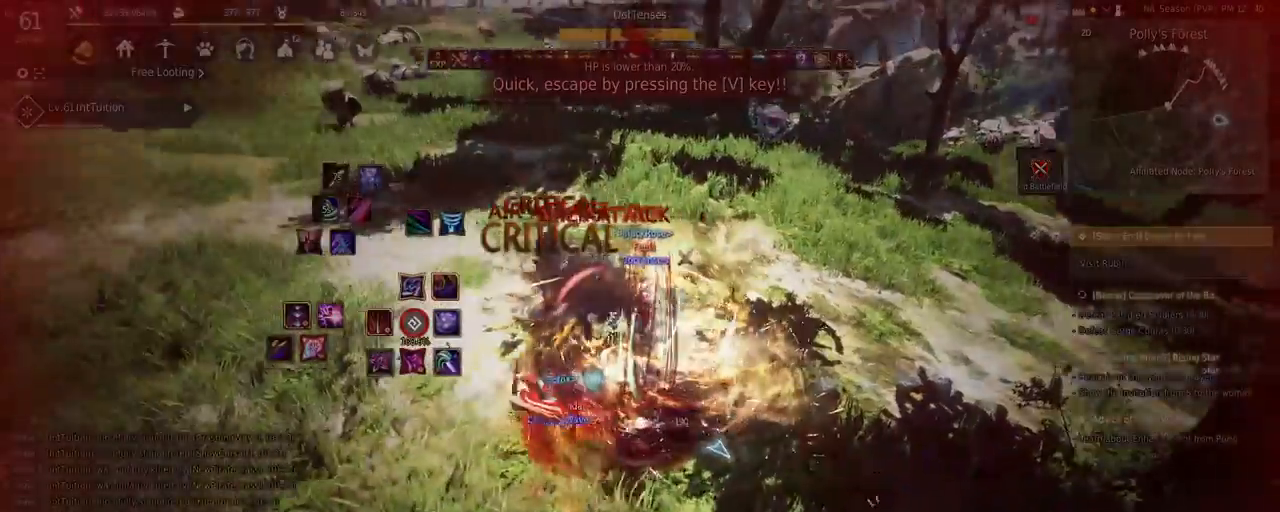
{"keys": ["s", "shift"], "mouse": [], "events": [[217, "shift", "down"], [233, "s", "down"]]}
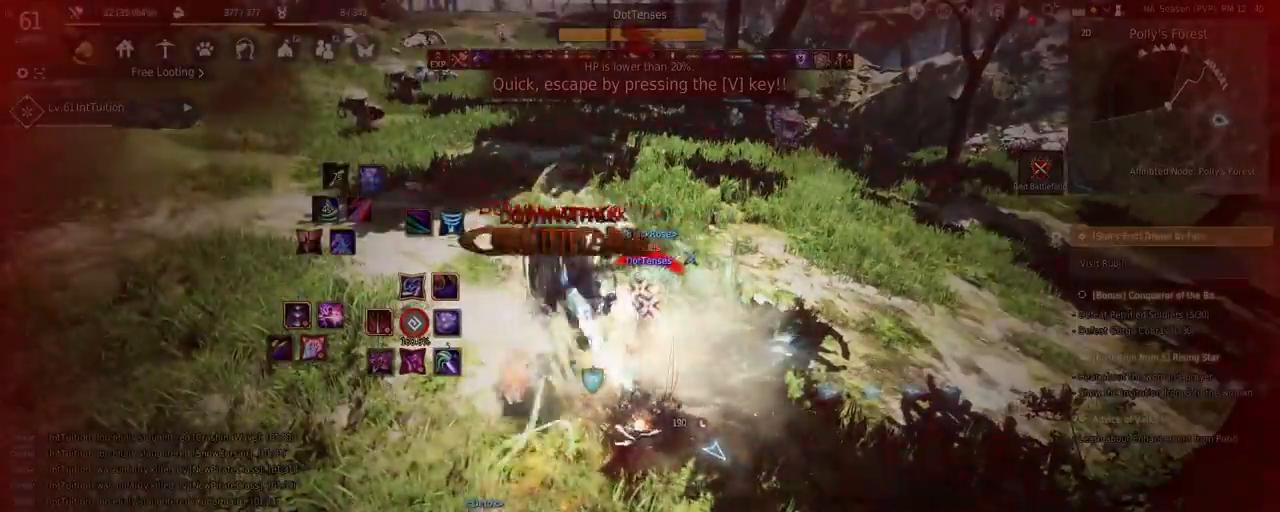
{"keys": ["s", "shift"], "mouse": [], "events": []}
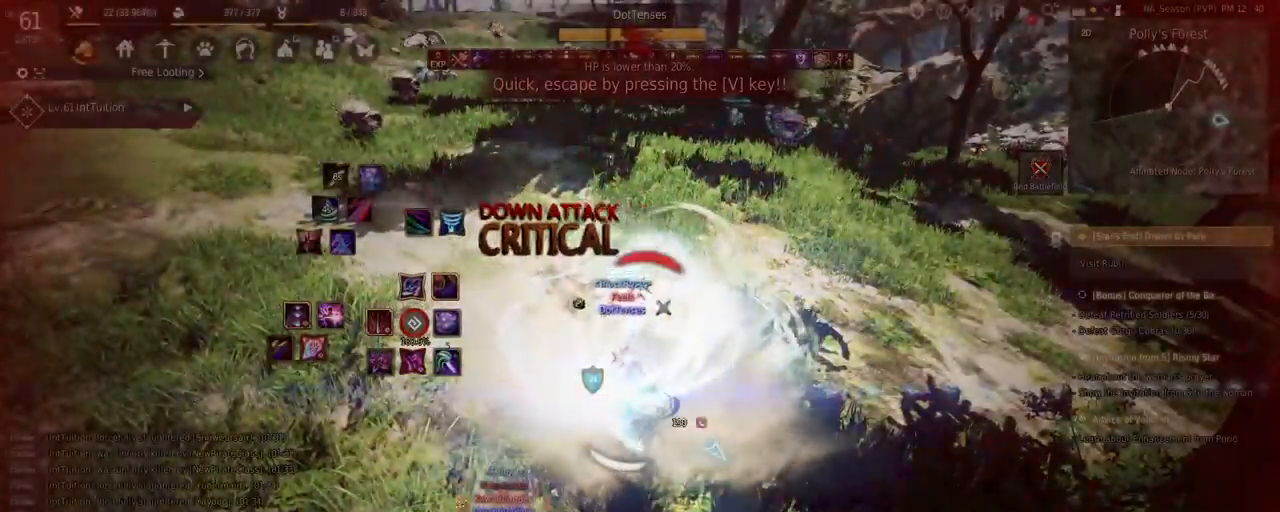
{"keys": [], "mouse": [], "events": [[367, "s", "up"], [367, "shift", "up"]]}
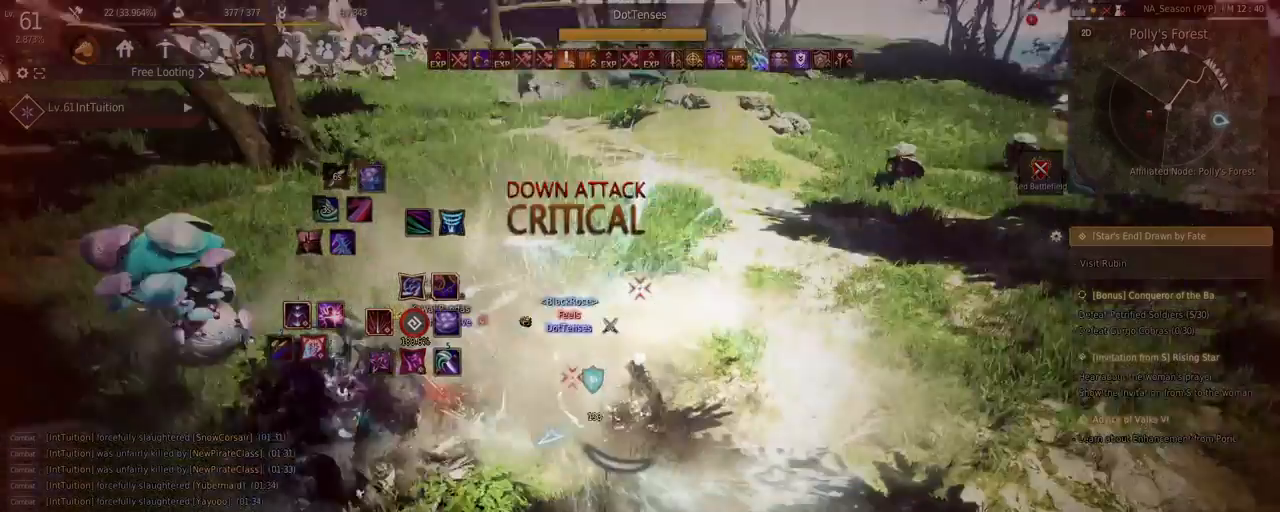
{"keys": [], "mouse": [], "events": []}
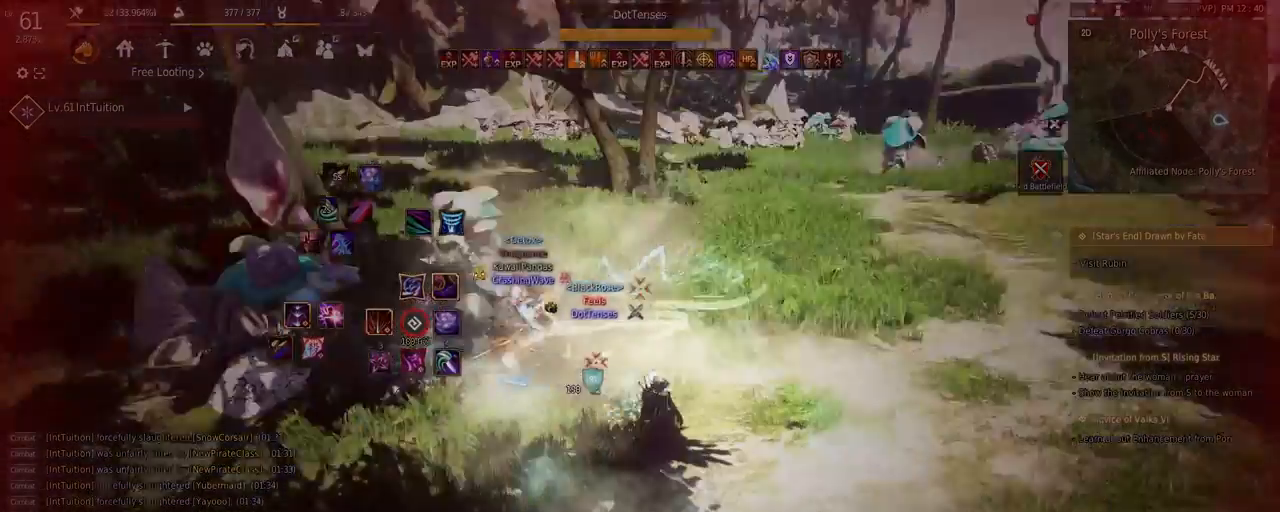
{"keys": [], "mouse": [], "events": []}
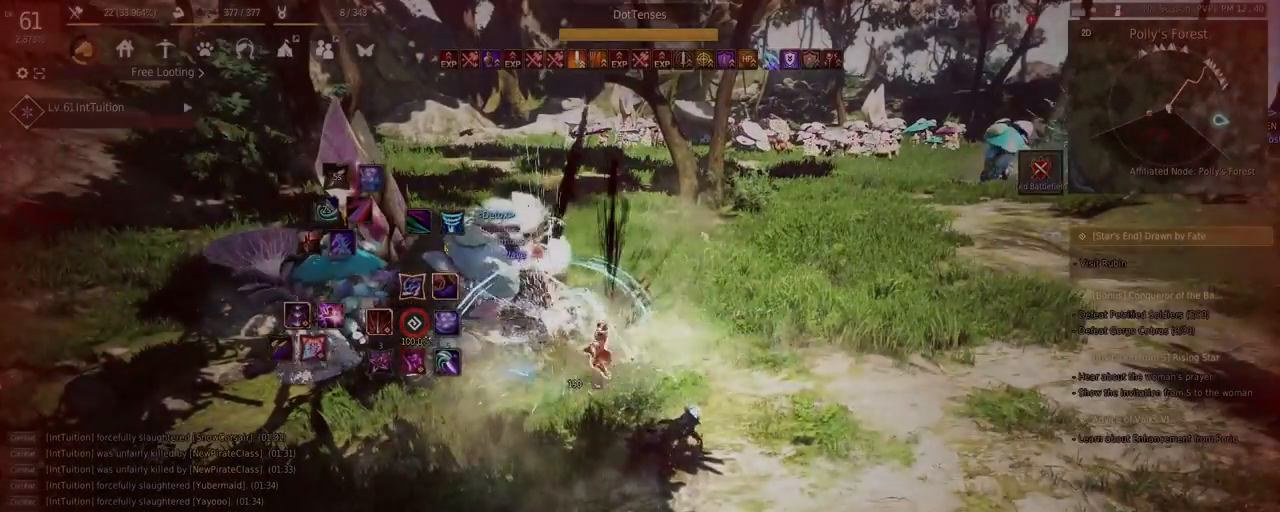
{"keys": [], "mouse": [], "events": []}
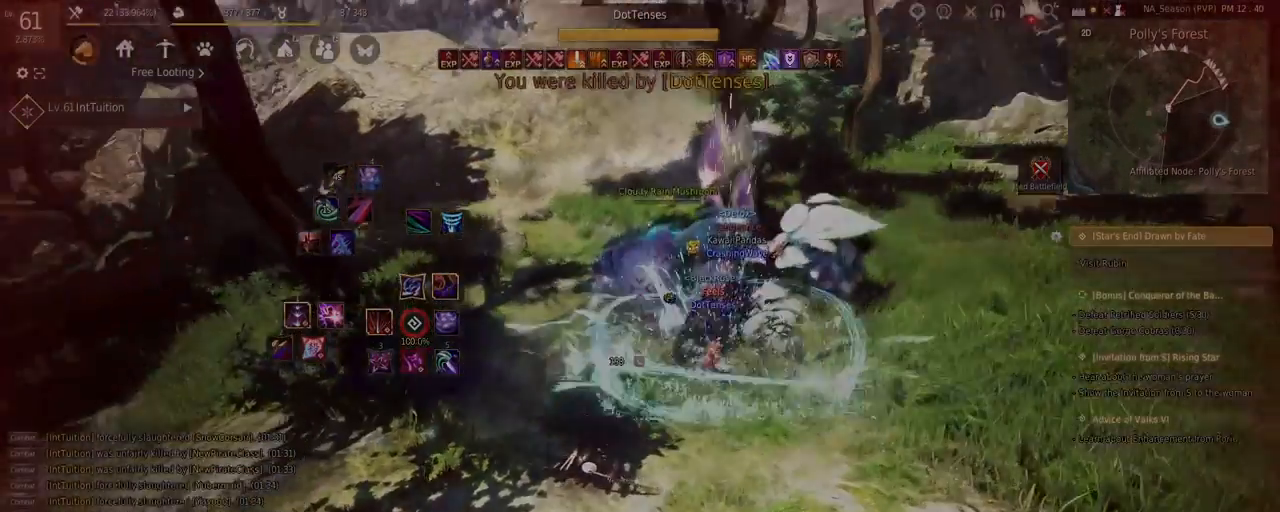
{"keys": [], "mouse": [], "events": []}
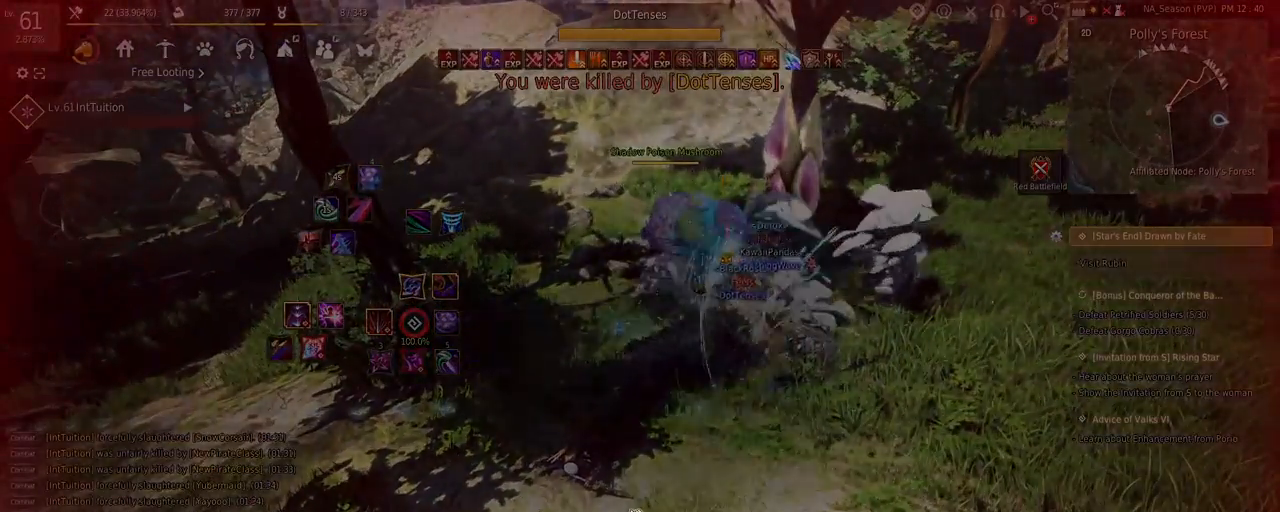
{"keys": [], "mouse": [], "events": [[100, "mouse_left", "down"], [167, "mouse_left", "up"], [417, "mouse_left", "down"], [483, "mouse_left", "up"]]}
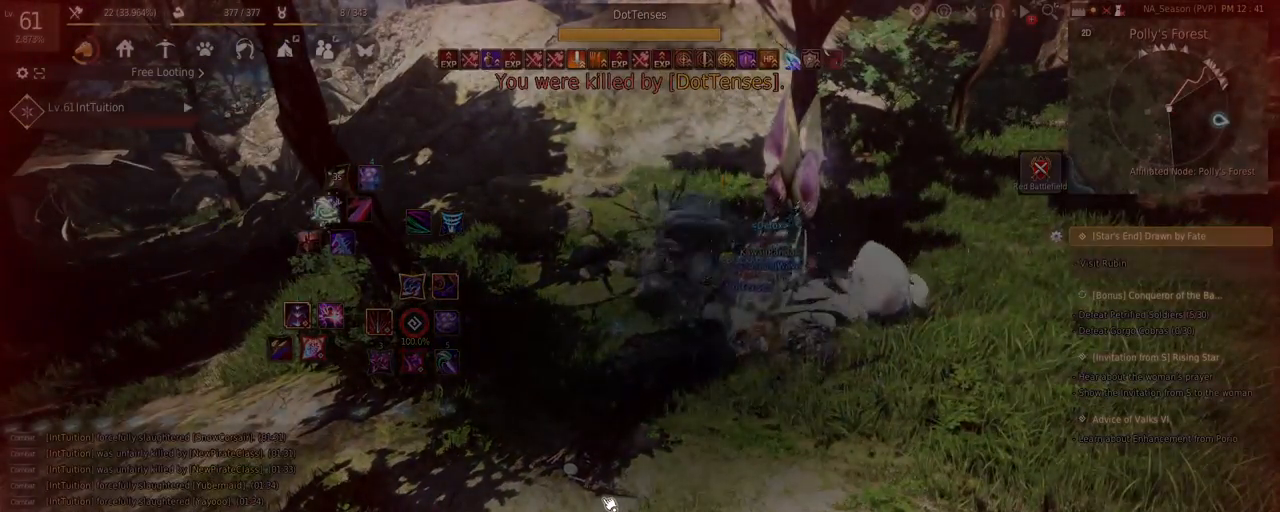
{"keys": [], "mouse": [], "events": [[67, "mouse_left", "down"], [150, "mouse_left", "up"], [433, "mouse_left", "down"], [500, "mouse_left", "up"]]}
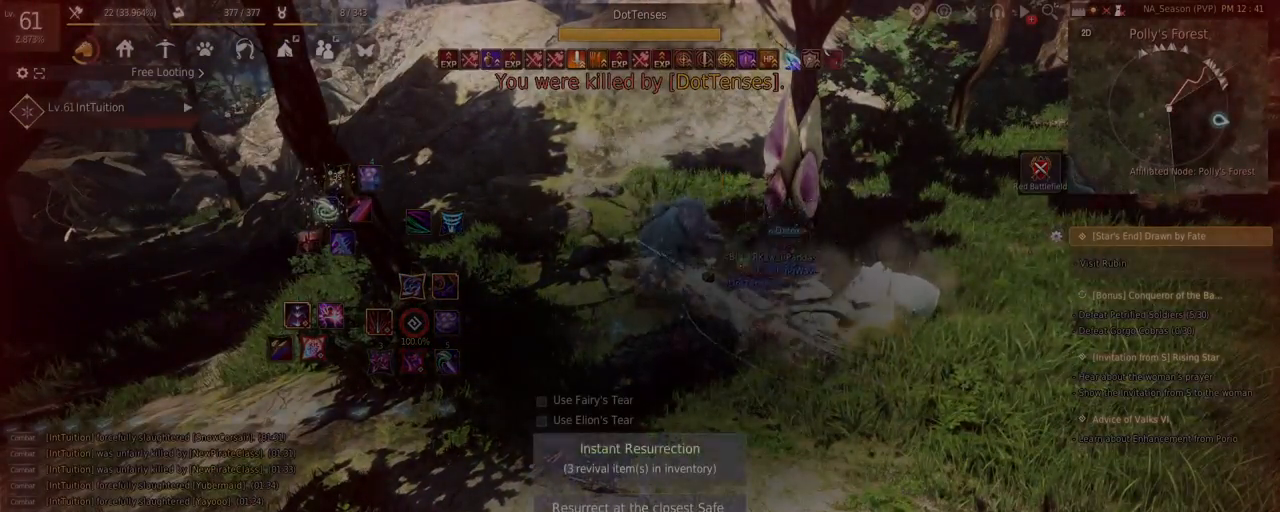
{"keys": [], "mouse": [], "events": [[83, "mouse_left", "down"], [150, "mouse_left", "up"], [267, "mouse_left", "down"], [317, "mouse_left", "up"]]}
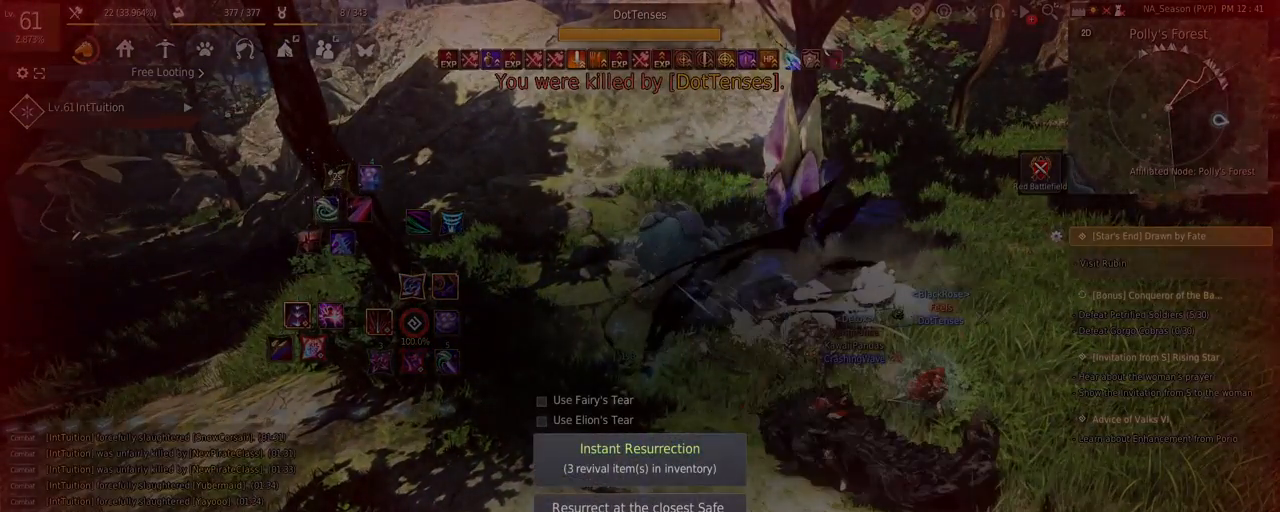
{"keys": [], "mouse": [], "events": []}